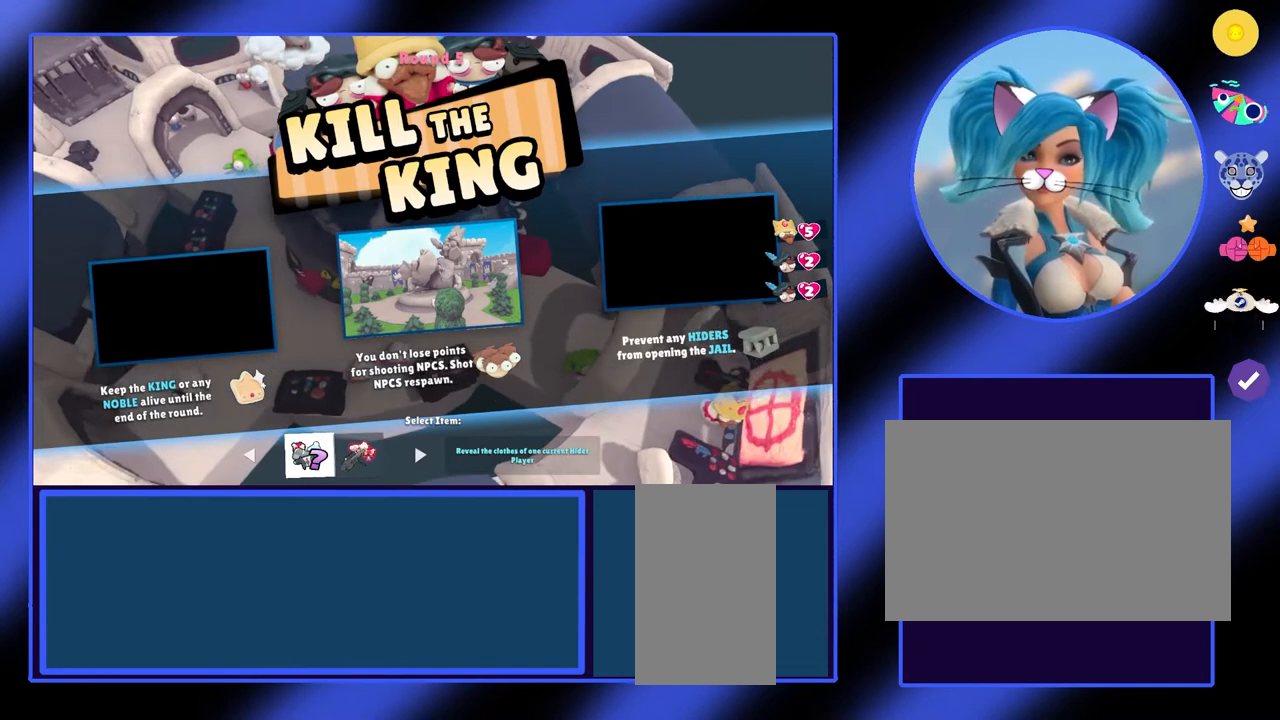
Gameplay with keyboard and mouse; each line is a JSON object with the keys and mouse buttons held at the frame after it. "events" lists presses ("down") and releases ("up") of "a", "ctrl", "d", "e", "f", "q", "r", "s", "shift", "space", "tab", "w", "mouse_left", "mouse_wheel", "mouse_right", "mouse_mb4" and "mouse_mb5" between this image and that frame as [ms after this image, input, new state], when the widget could be followed in between. "mouse_left", "mouse_wheel", "mouse_right", "mouse_mb4", "mouse_mb5" = the "left", "wheel", "right", "mb4", "mb5" buttons of the "mouse" list. No other keys are recorded. "wheel" means that the mouse wheel is clicked or scrolled. Not read: mouse_move.
{"keys": [], "mouse": [], "events": [[133, "d", "down"], [300, "d", "up"]]}
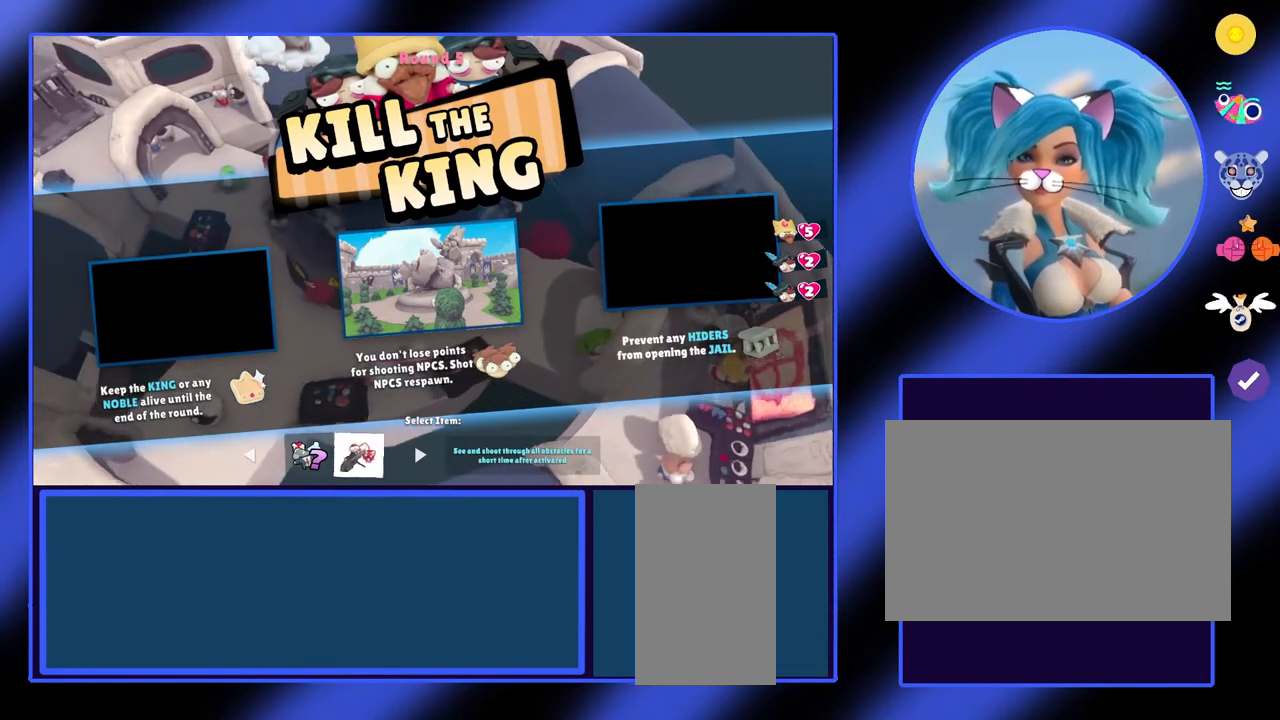
{"keys": [], "mouse": [], "events": []}
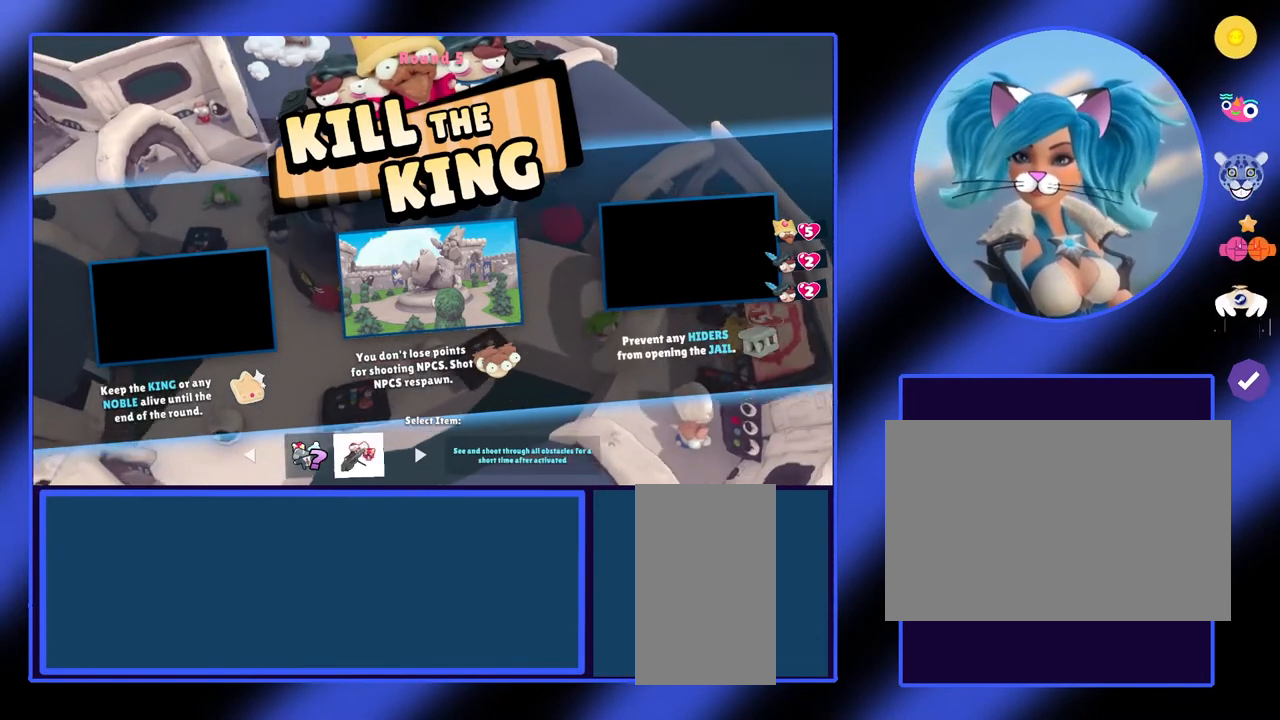
{"keys": [], "mouse": [], "events": []}
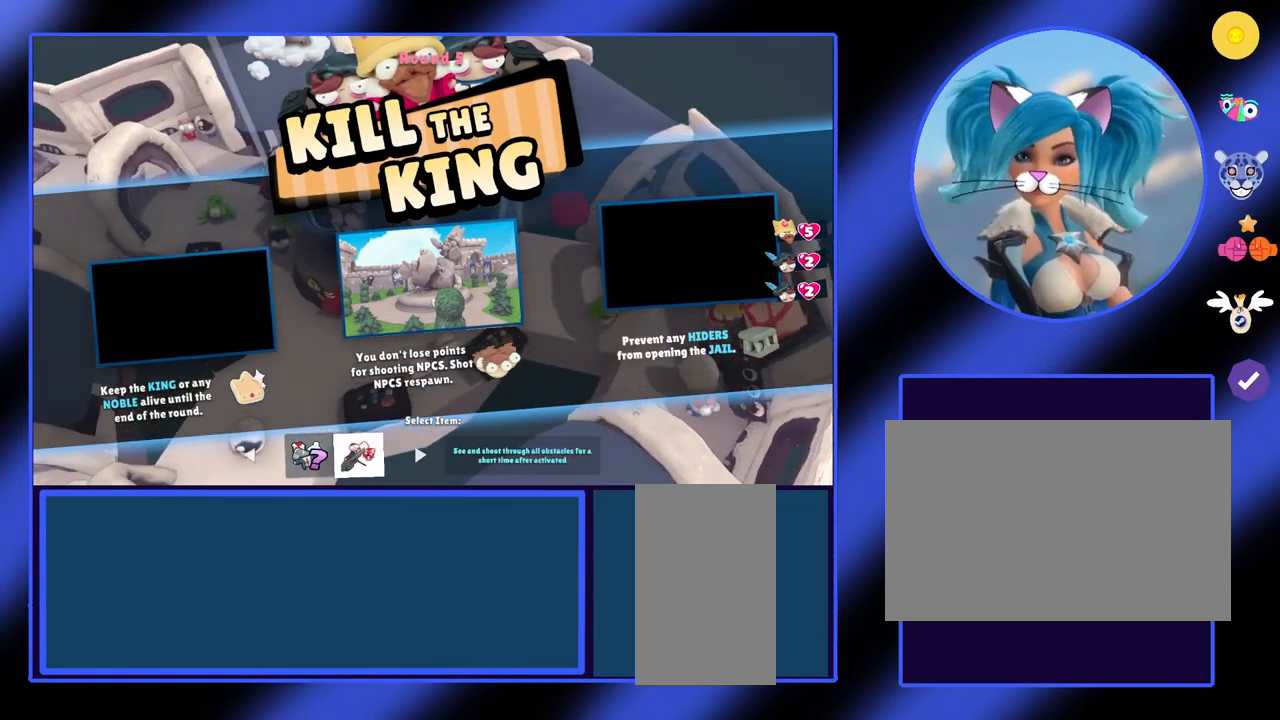
{"keys": [], "mouse": [], "events": [[333, "a", "down"], [467, "a", "up"]]}
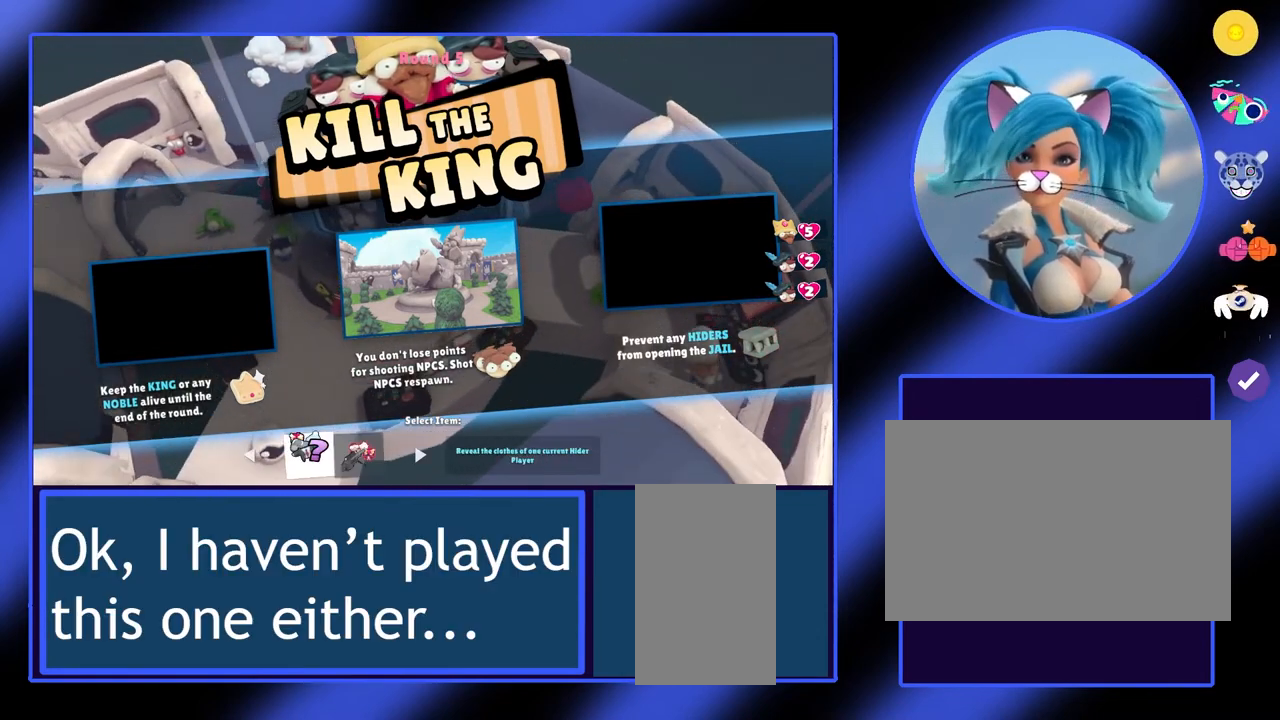
{"keys": ["d"], "mouse": [], "events": [[400, "d", "down"]]}
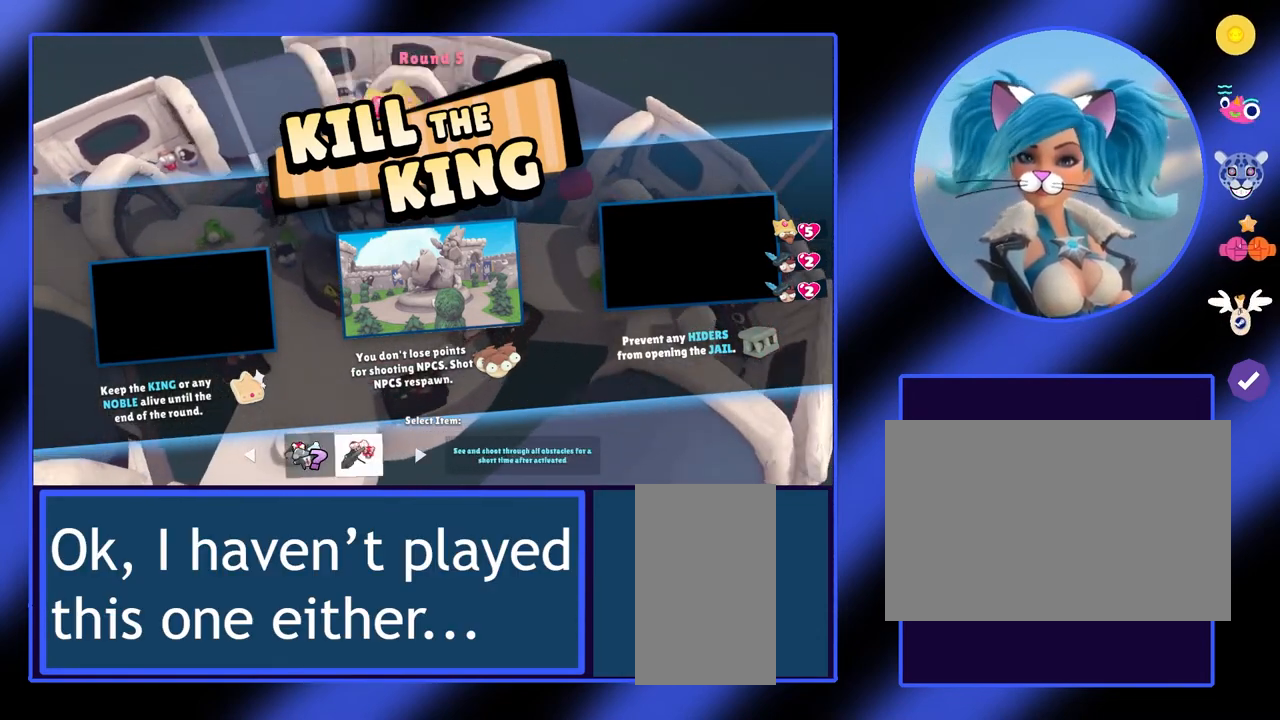
{"keys": [], "mouse": [], "events": [[67, "d", "up"]]}
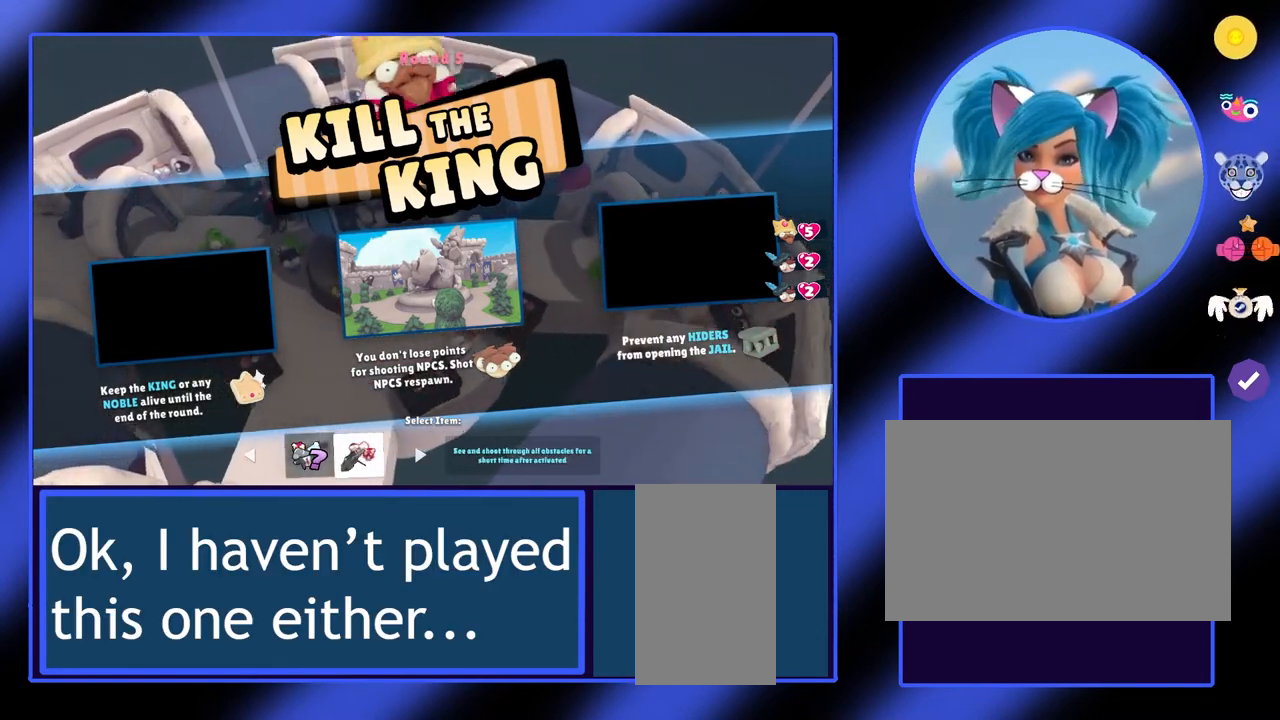
{"keys": [], "mouse": [], "events": []}
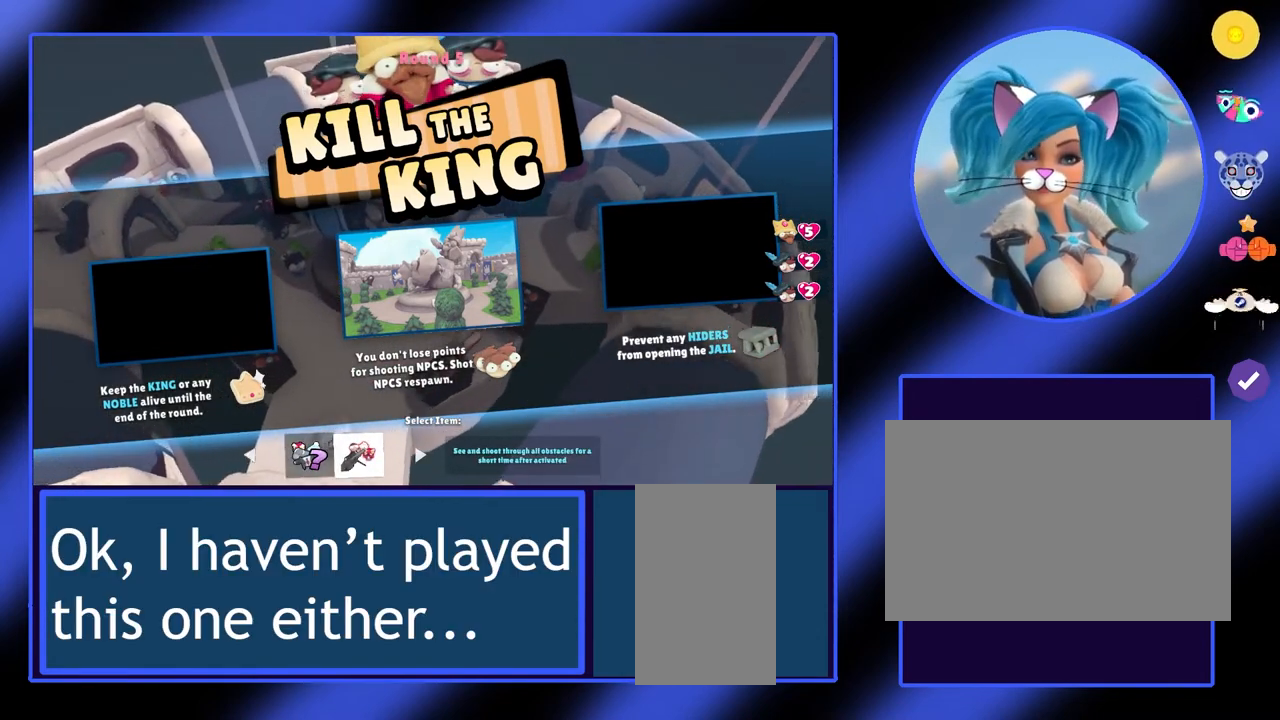
{"keys": [], "mouse": [], "events": []}
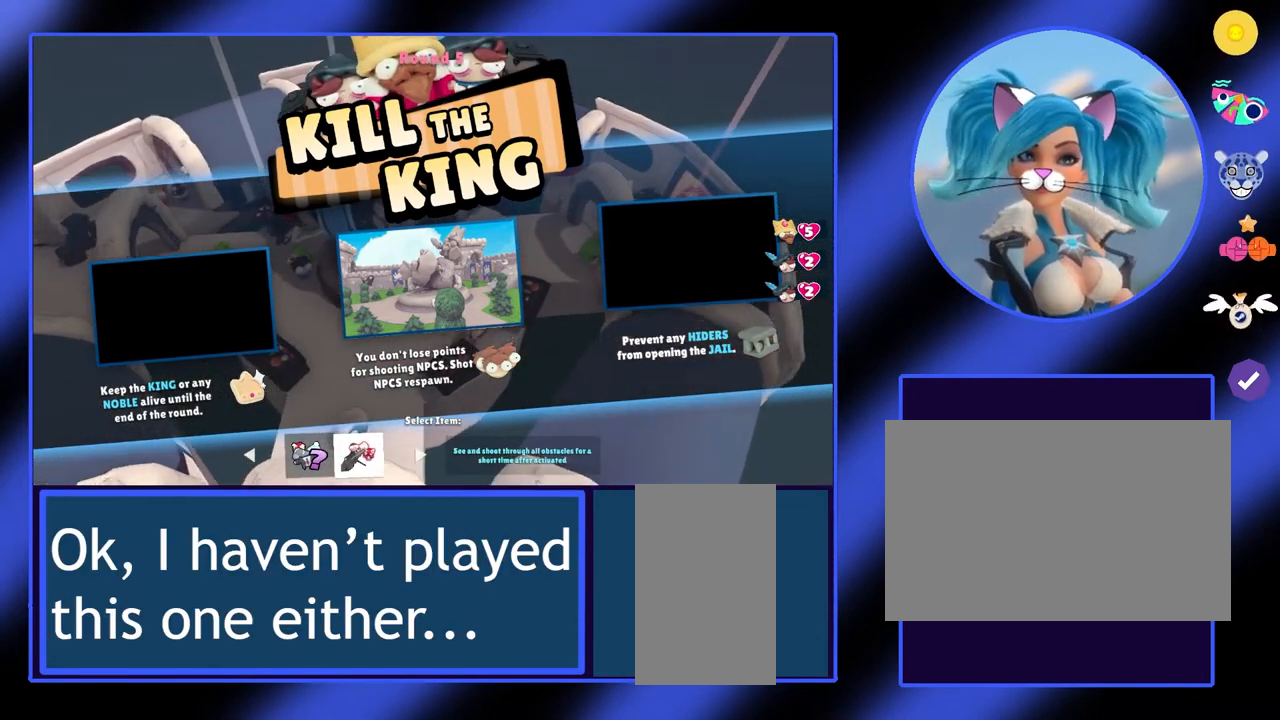
{"keys": [], "mouse": [], "events": []}
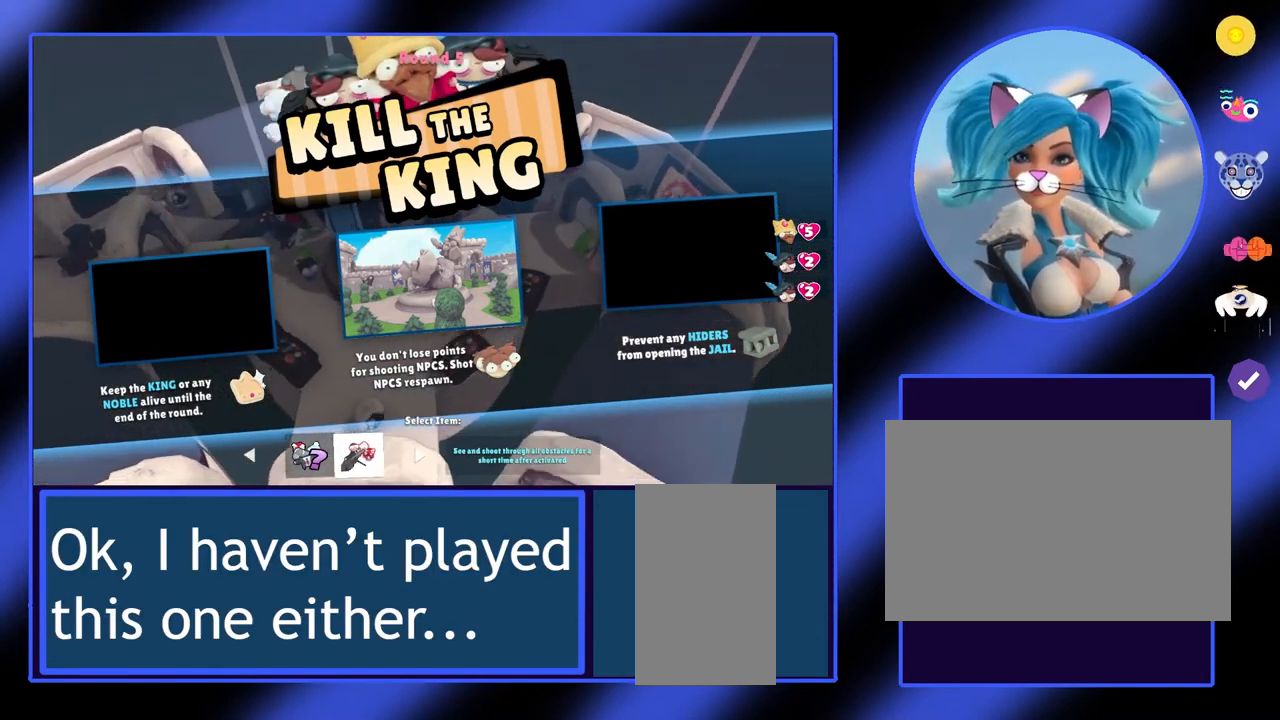
{"keys": [], "mouse": [], "events": []}
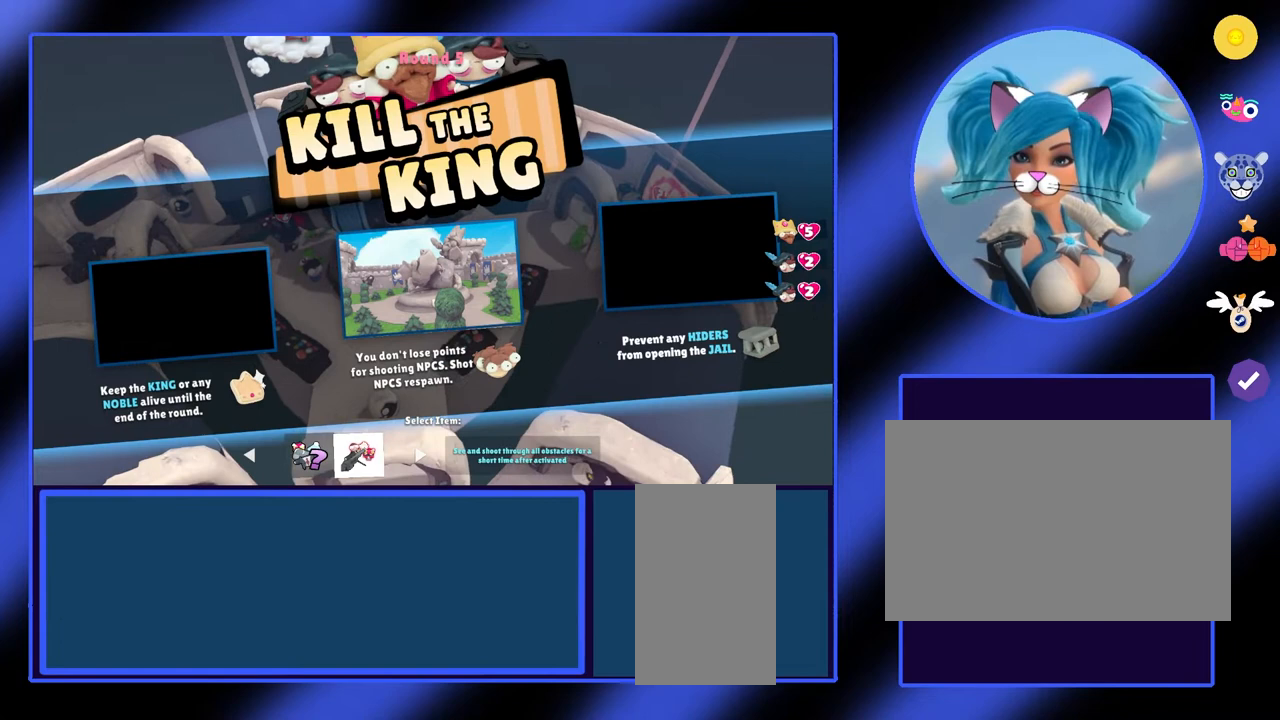
{"keys": [], "mouse": [], "events": []}
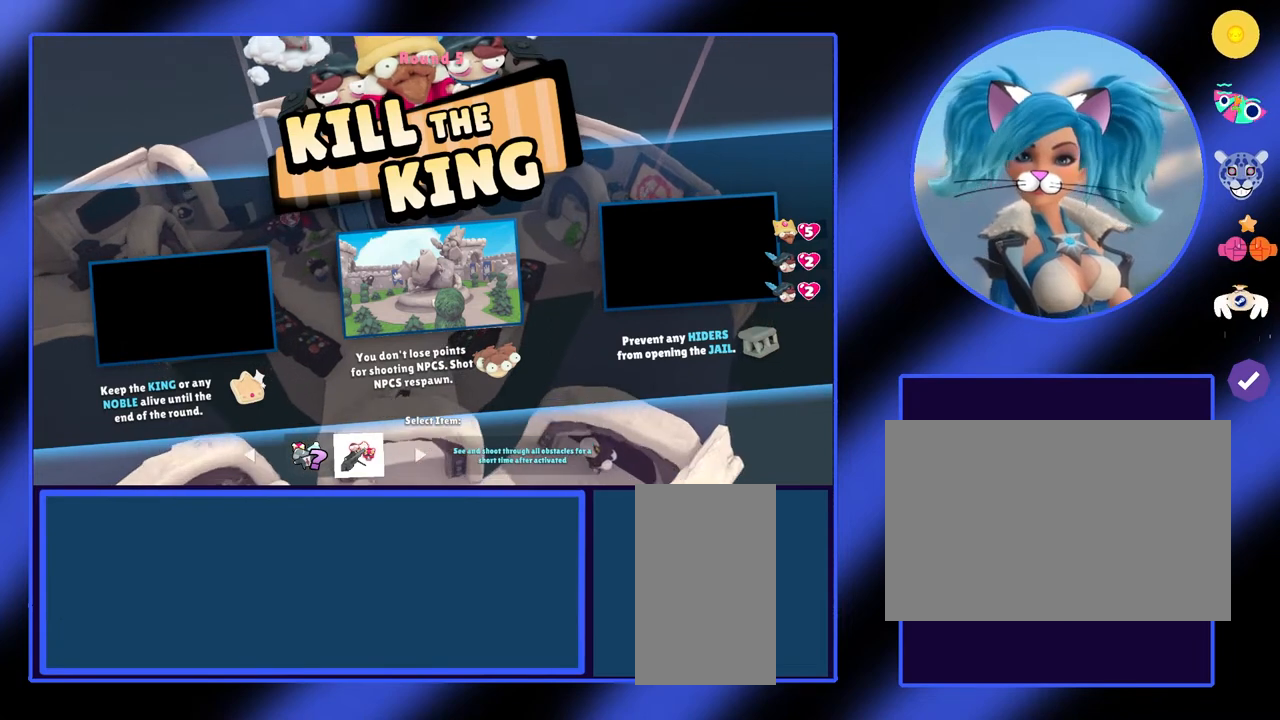
{"keys": [], "mouse": [], "events": []}
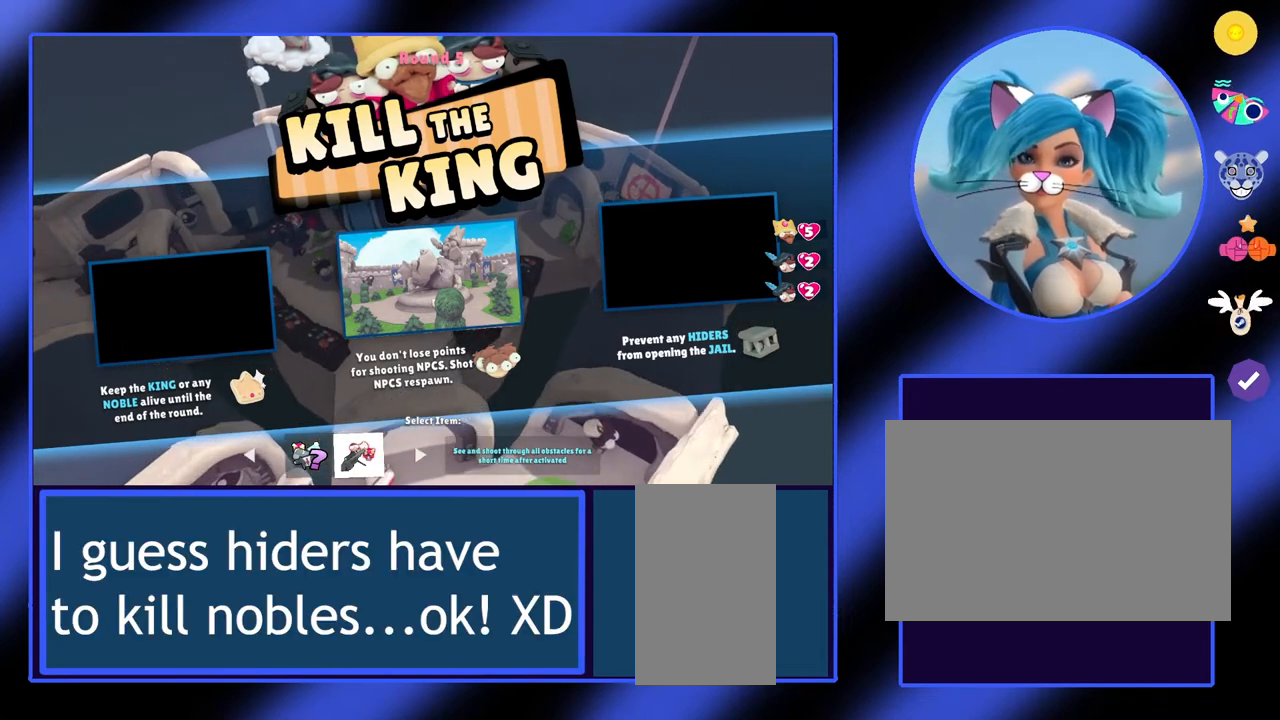
{"keys": [], "mouse": [], "events": [[267, "a", "down"], [400, "a", "up"]]}